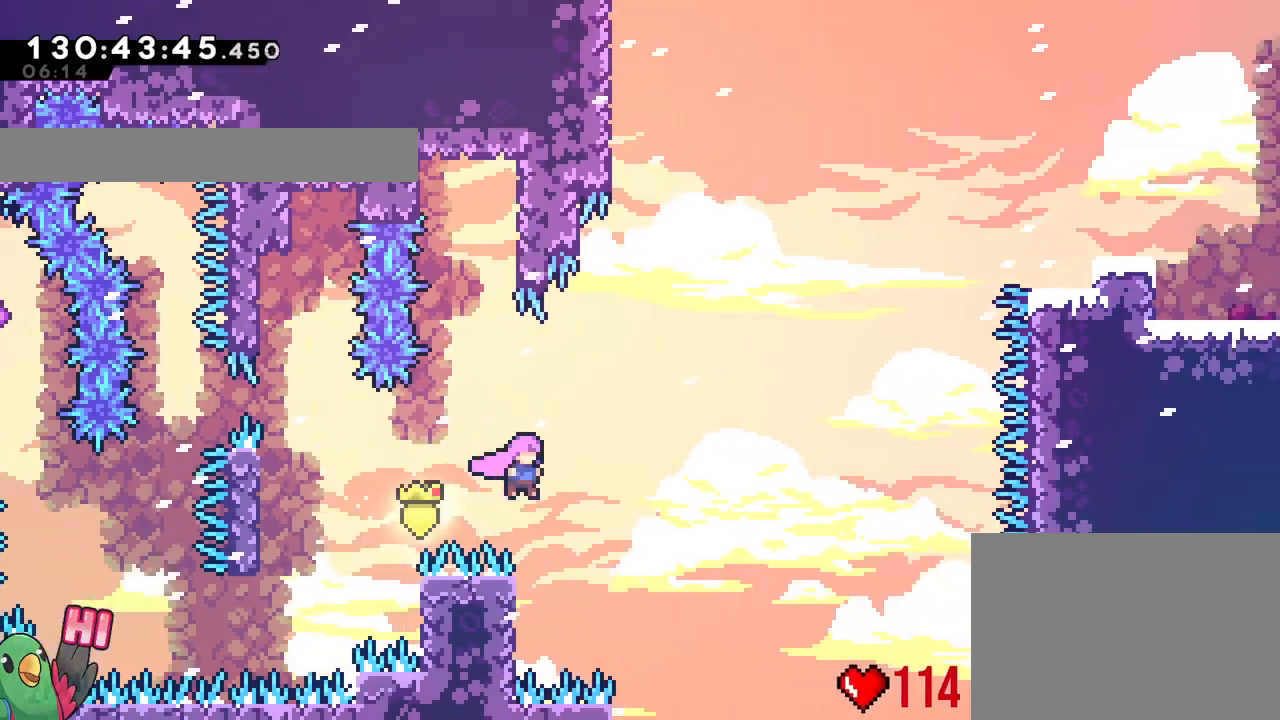
Gameplay with a controller (Nintendo layout); each line is a JSON object with the inputs held at the frame after it. "events" lists button and stick changes between this image and that frame as [ms after this image, input, new state], when the widget could be followed in between. Not read: HOME L3 R3 SELECT START.
{"buttons": ["B", "R1"], "left_stick": "up", "right_stick": "center", "events": [[83, "left_stick", "center"], [216, "left_stick", "up-left"], [500, "left_stick", "up"]]}
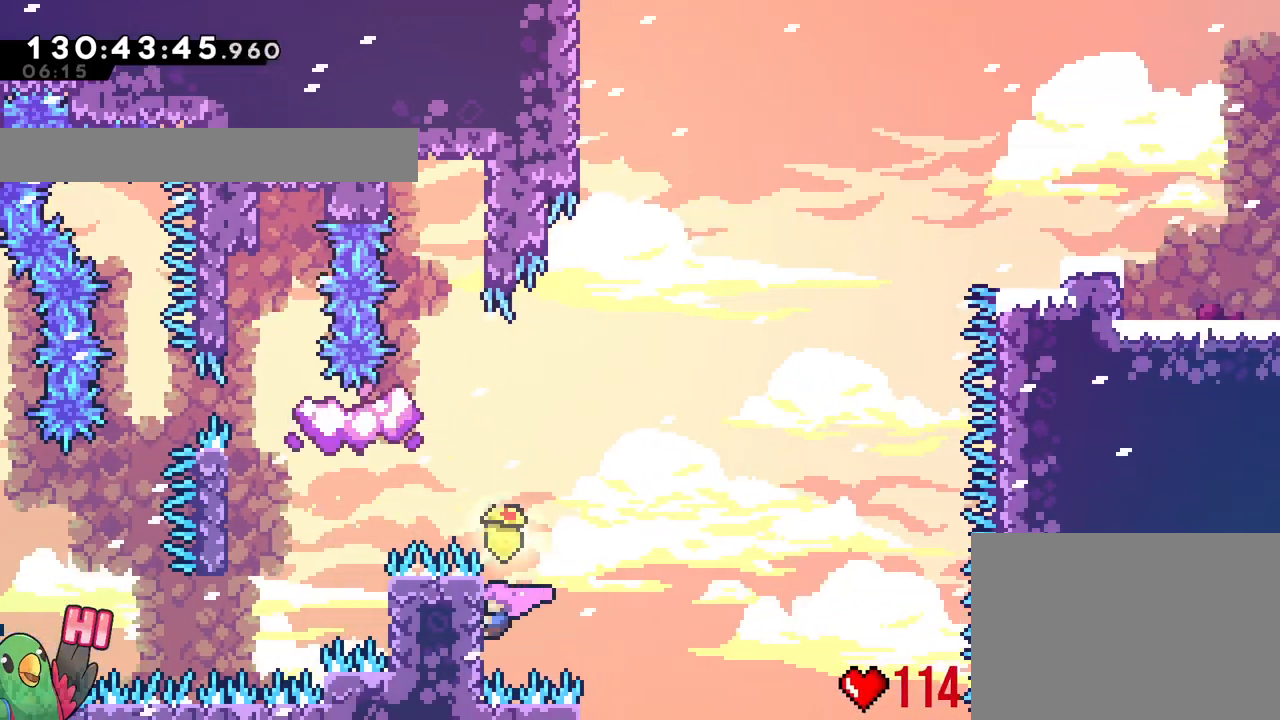
{"buttons": ["B", "R1"], "left_stick": "up-right", "right_stick": "center", "events": [[167, "B", "up"], [334, "left_stick", "up-right"], [367, "B", "down"]]}
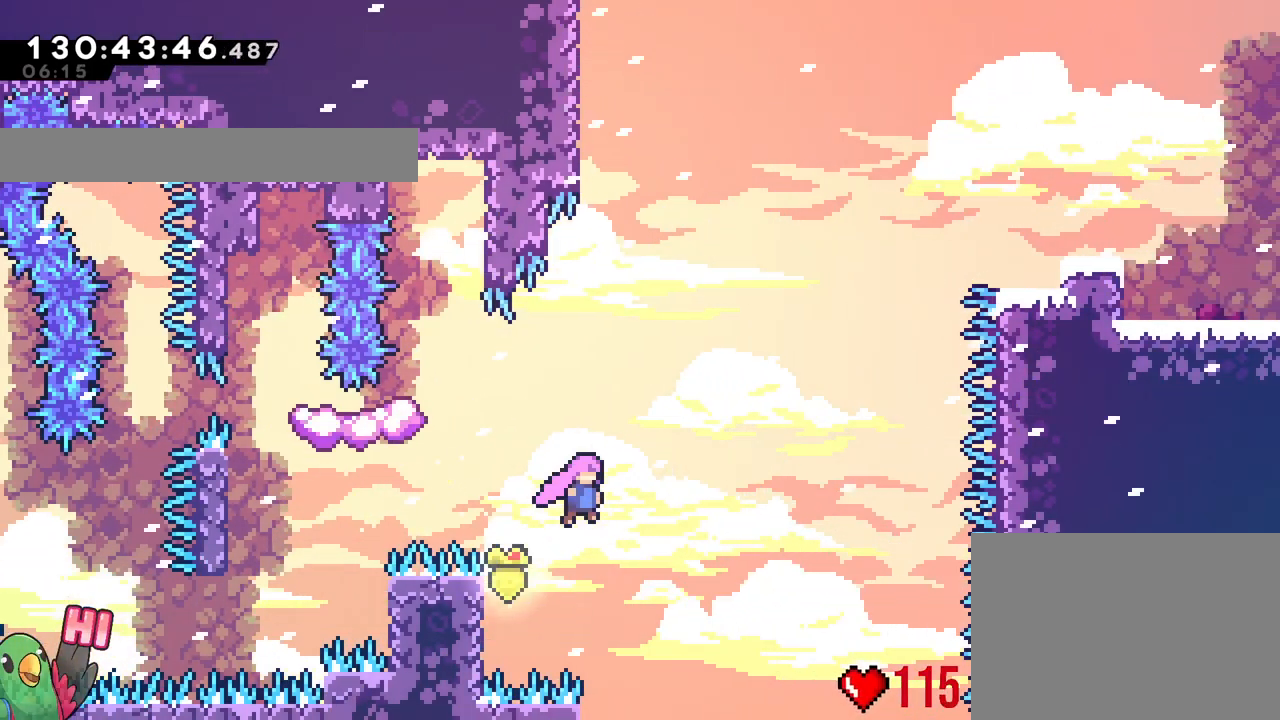
{"buttons": ["B", "R1"], "left_stick": "up-right", "right_stick": "center", "events": [[200, "Y", "down"], [350, "Y", "up"]]}
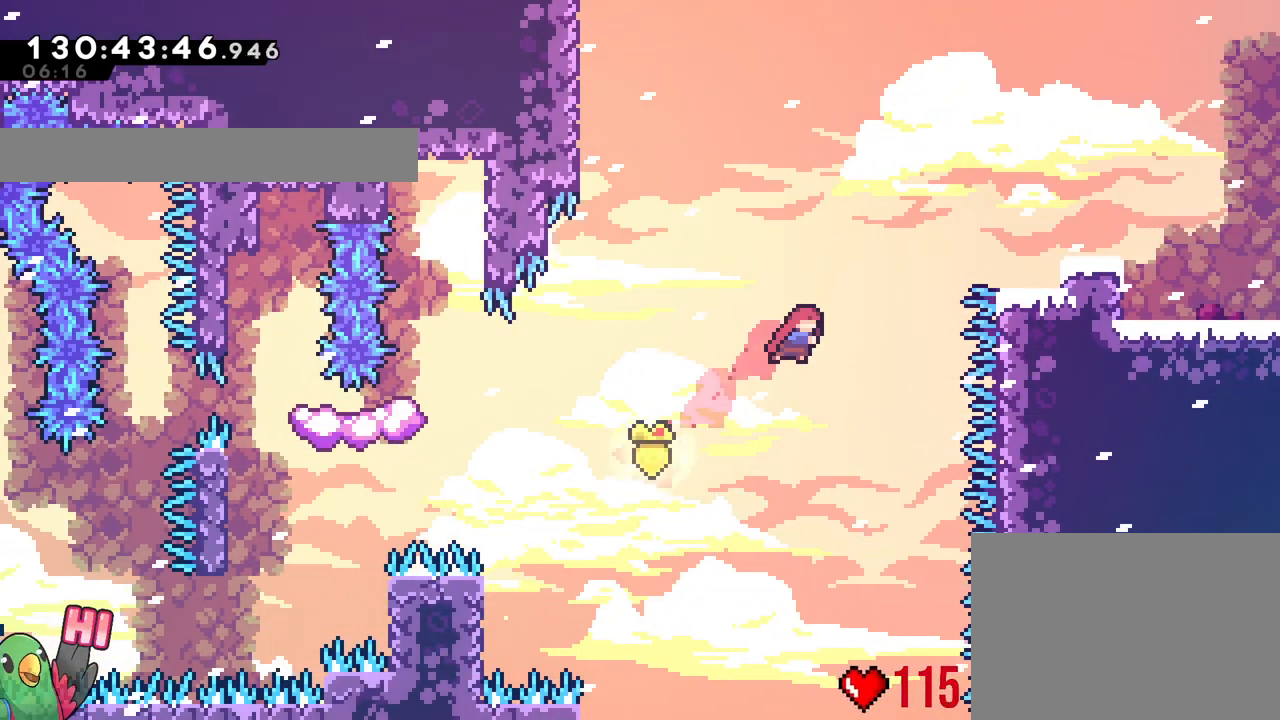
{"buttons": ["B", "R1"], "left_stick": "right", "right_stick": "center", "events": [[100, "Y", "down"], [284, "Y", "up"], [384, "left_stick", "right"]]}
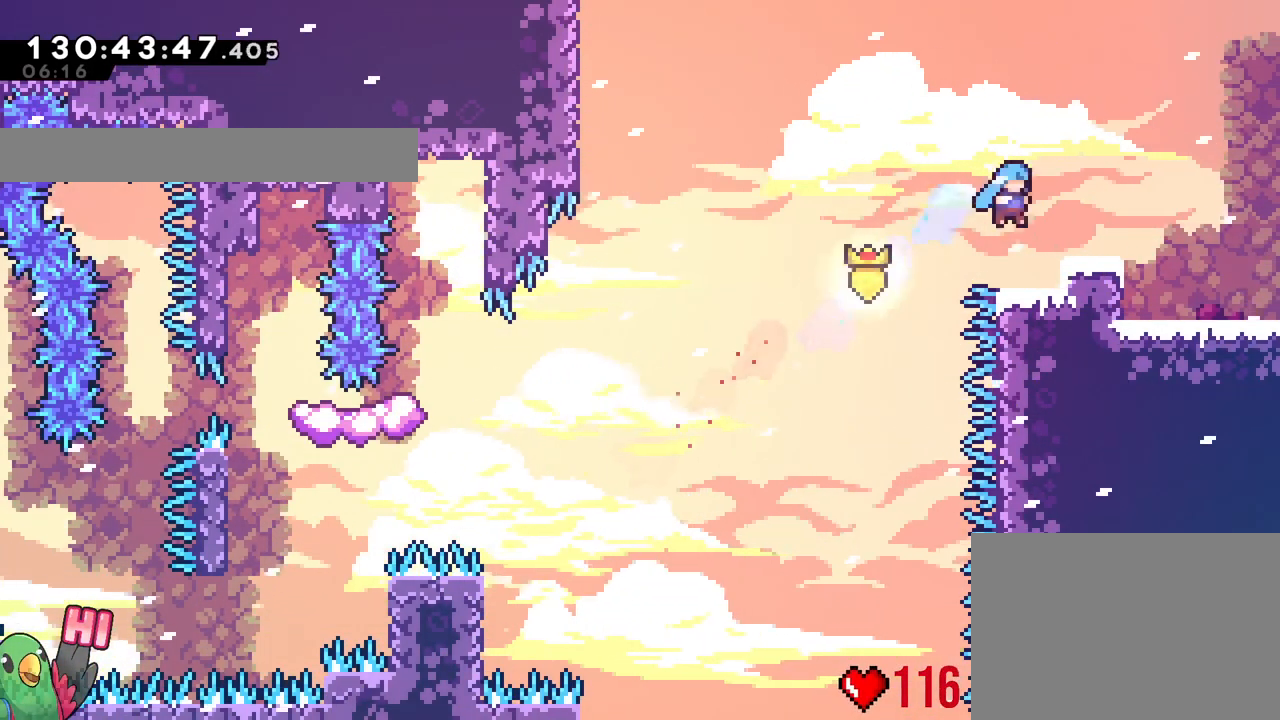
{"buttons": [], "left_stick": "center", "right_stick": "center", "events": [[200, "Y", "down"], [333, "Y", "up"], [383, "B", "up"], [383, "R1", "up"], [467, "left_stick", "center"]]}
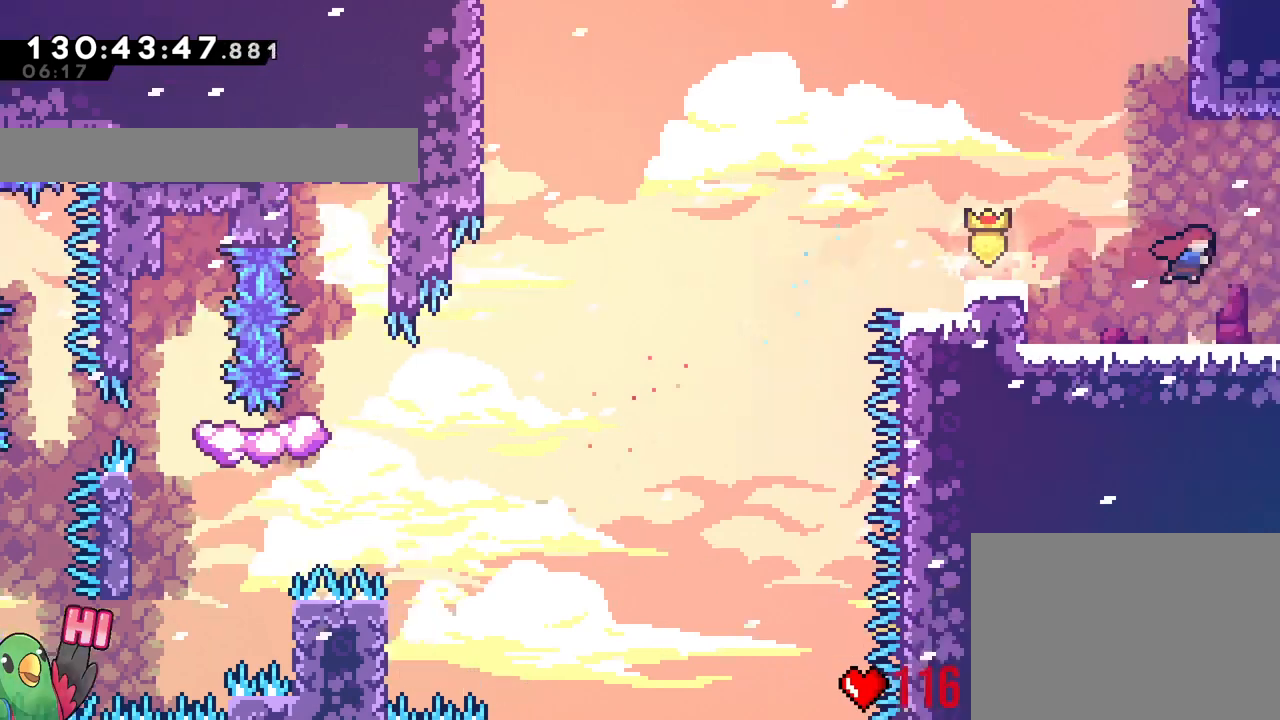
{"buttons": [], "left_stick": "center", "right_stick": "center"}
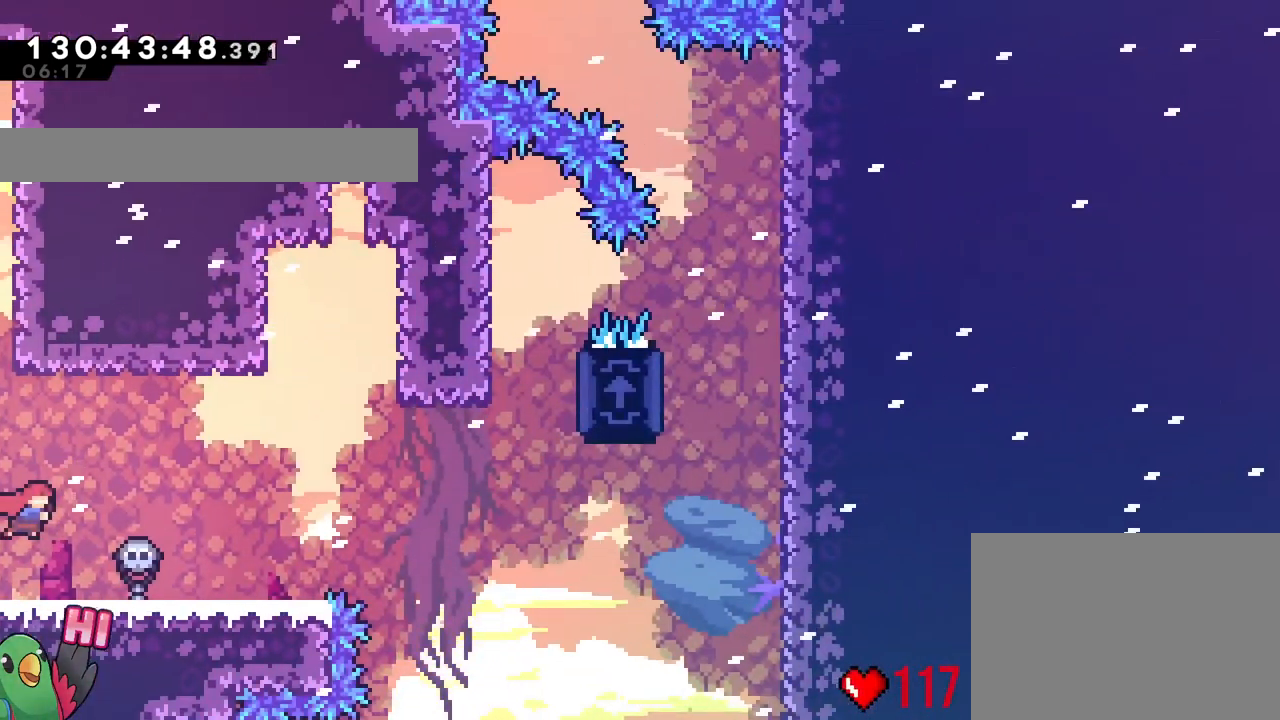
{"buttons": [], "left_stick": "right", "right_stick": "center", "events": [[350, "left_stick", "right"]]}
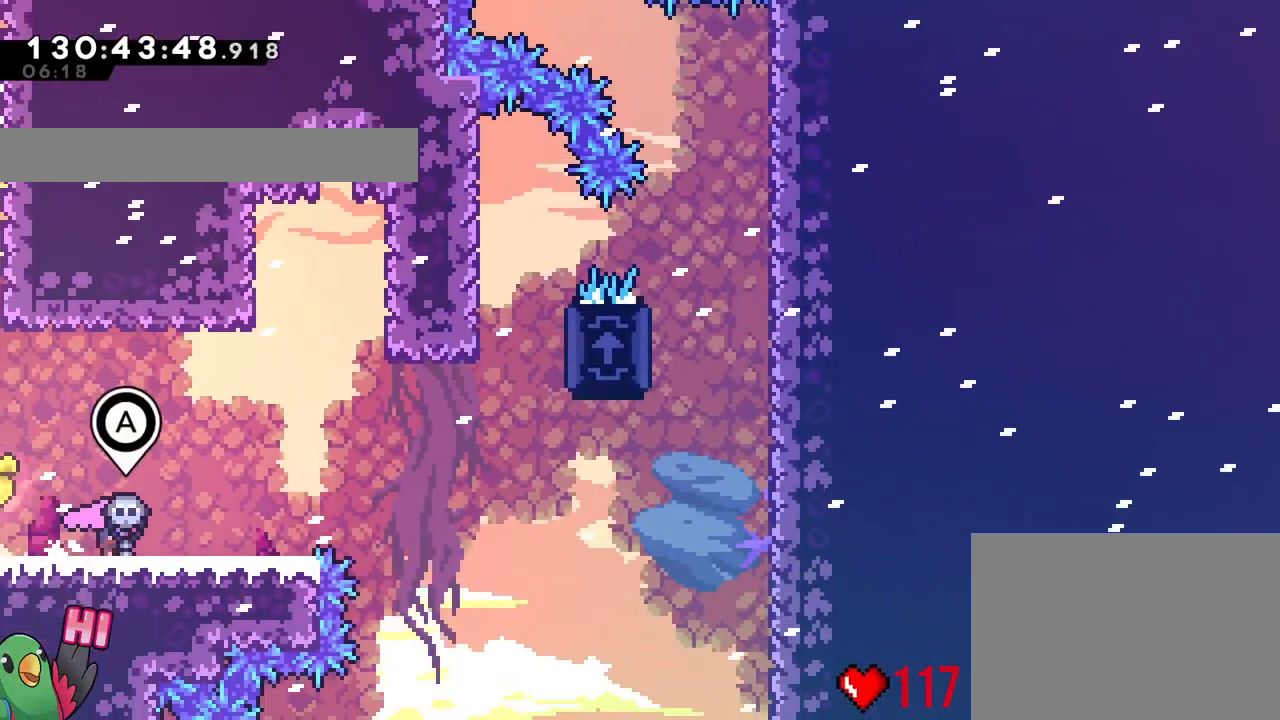
{"buttons": ["L2"], "left_stick": "right", "right_stick": "center", "events": [[134, "L2", "down"], [300, "Y", "down"], [434, "Y", "up"]]}
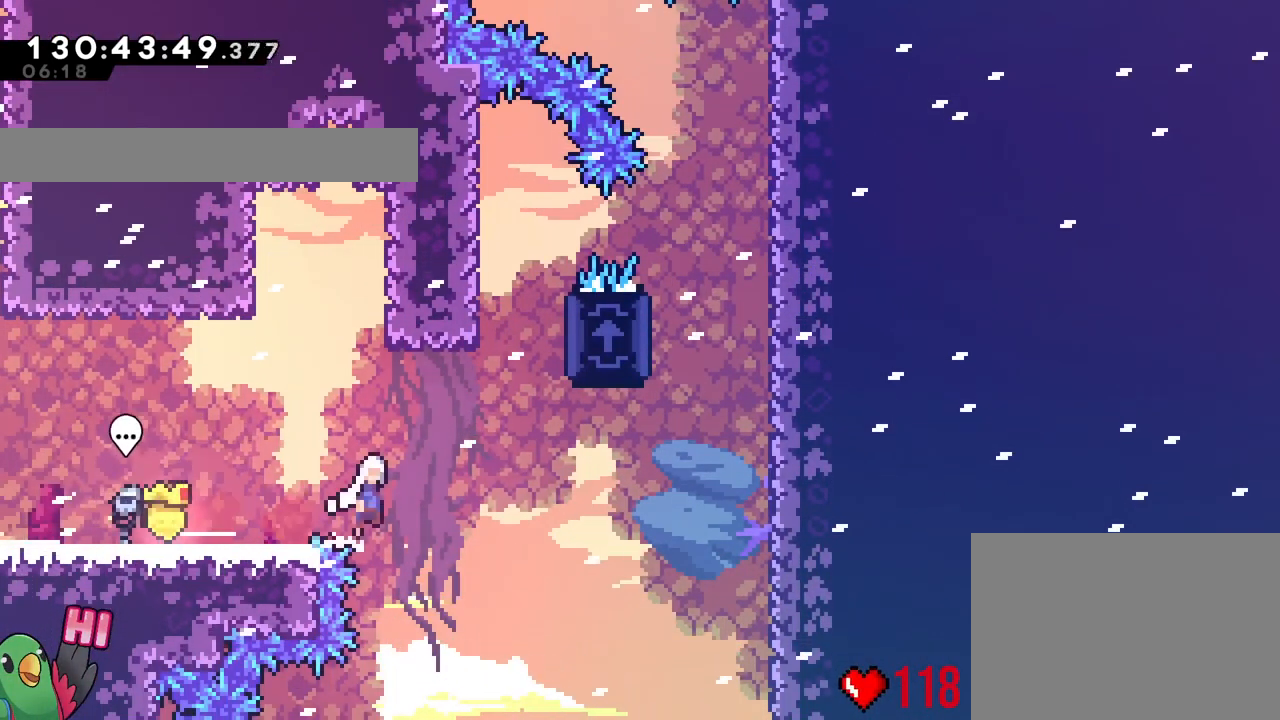
{"buttons": ["B"], "left_stick": "center", "right_stick": "center", "events": [[33, "B", "down"], [333, "R2", "down"], [350, "B", "up"], [350, "L2", "up"], [383, "left_stick", "center"], [417, "B", "down"], [417, "R2", "up"]]}
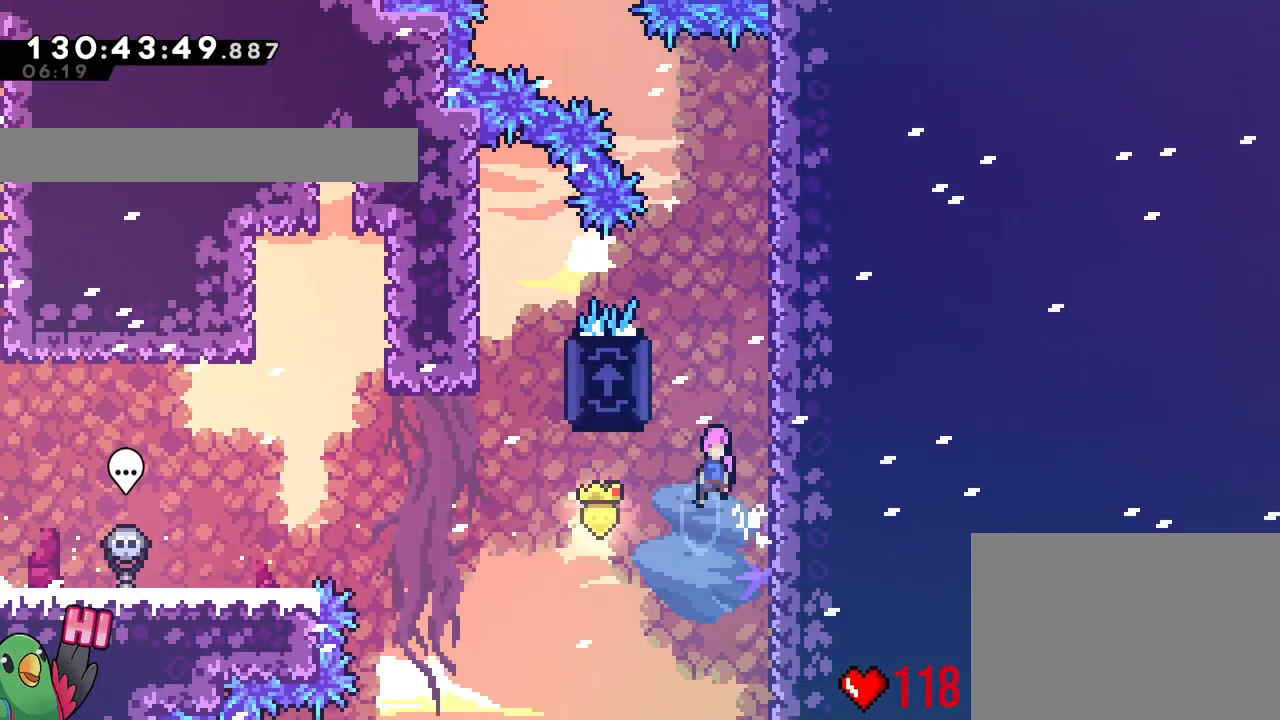
{"buttons": ["B"], "left_stick": "left", "right_stick": "center", "events": [[84, "left_stick", "right"], [301, "B", "up"], [351, "B", "down"], [401, "left_stick", "left"]]}
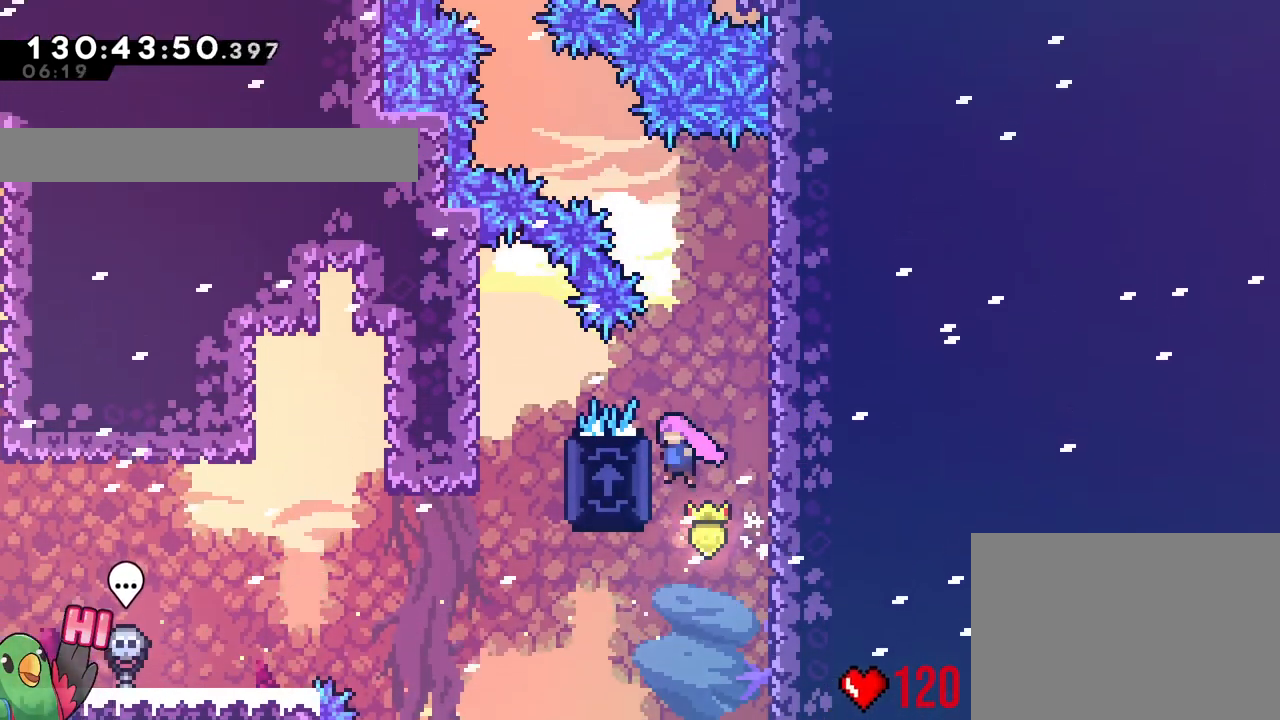
{"buttons": ["R1"], "left_stick": "right", "right_stick": "center", "events": [[33, "R1", "down"], [50, "B", "up"], [217, "left_stick", "center"], [434, "left_stick", "right"]]}
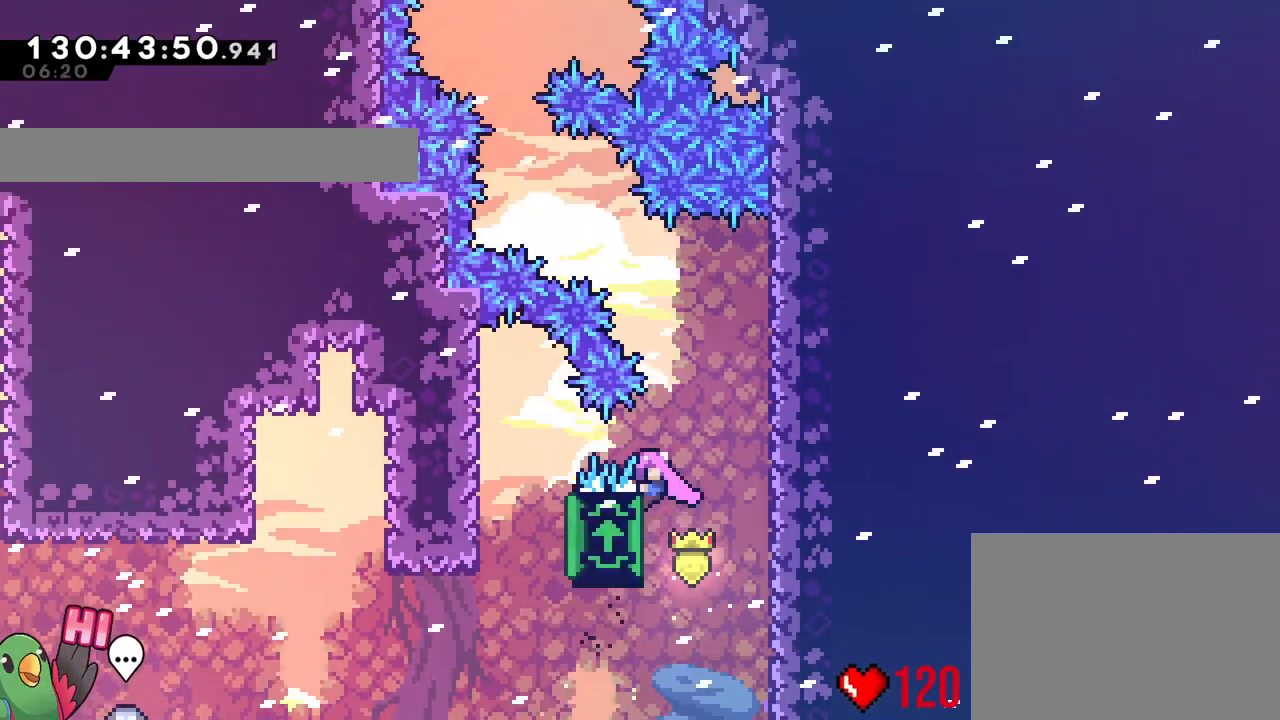
{"buttons": ["R1"], "left_stick": "center", "right_stick": "center", "events": [[84, "left_stick", "center"], [201, "left_stick", "right"], [301, "left_stick", "center"]]}
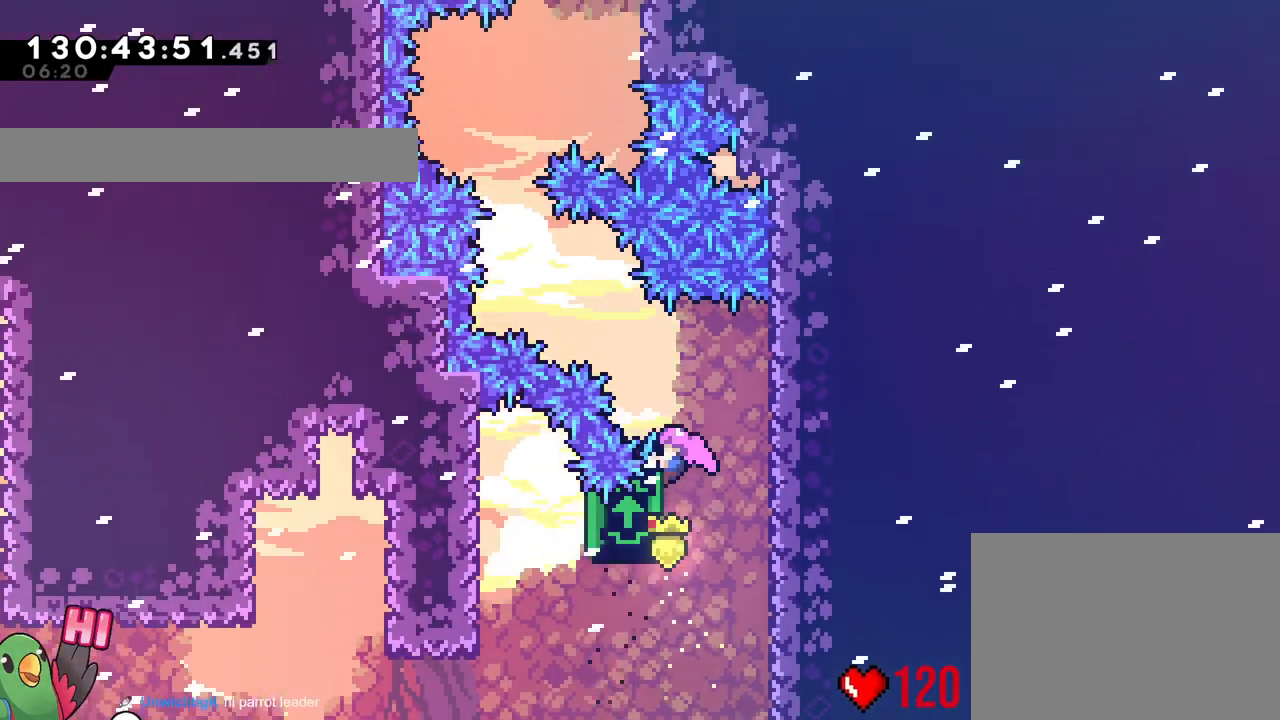
{"buttons": ["R1"], "left_stick": "left", "right_stick": "center", "events": [[384, "left_stick", "left"]]}
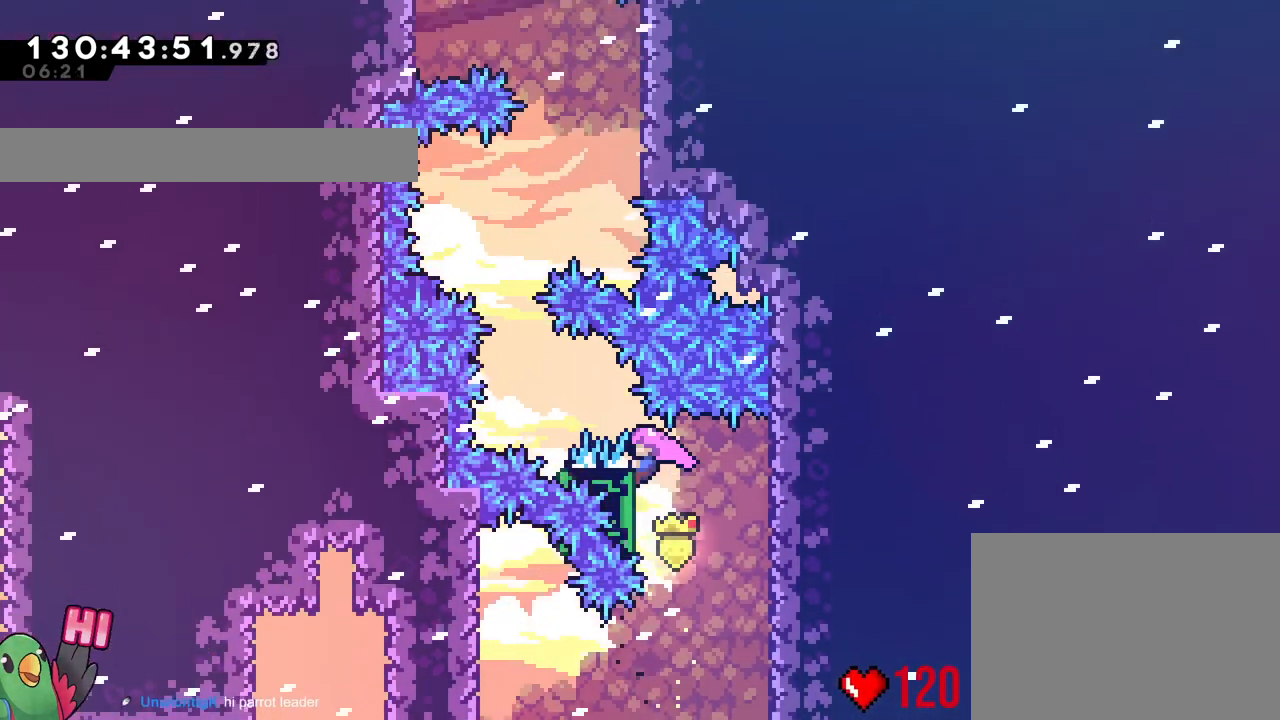
{"buttons": ["R1"], "left_stick": "left", "right_stick": "center", "events": []}
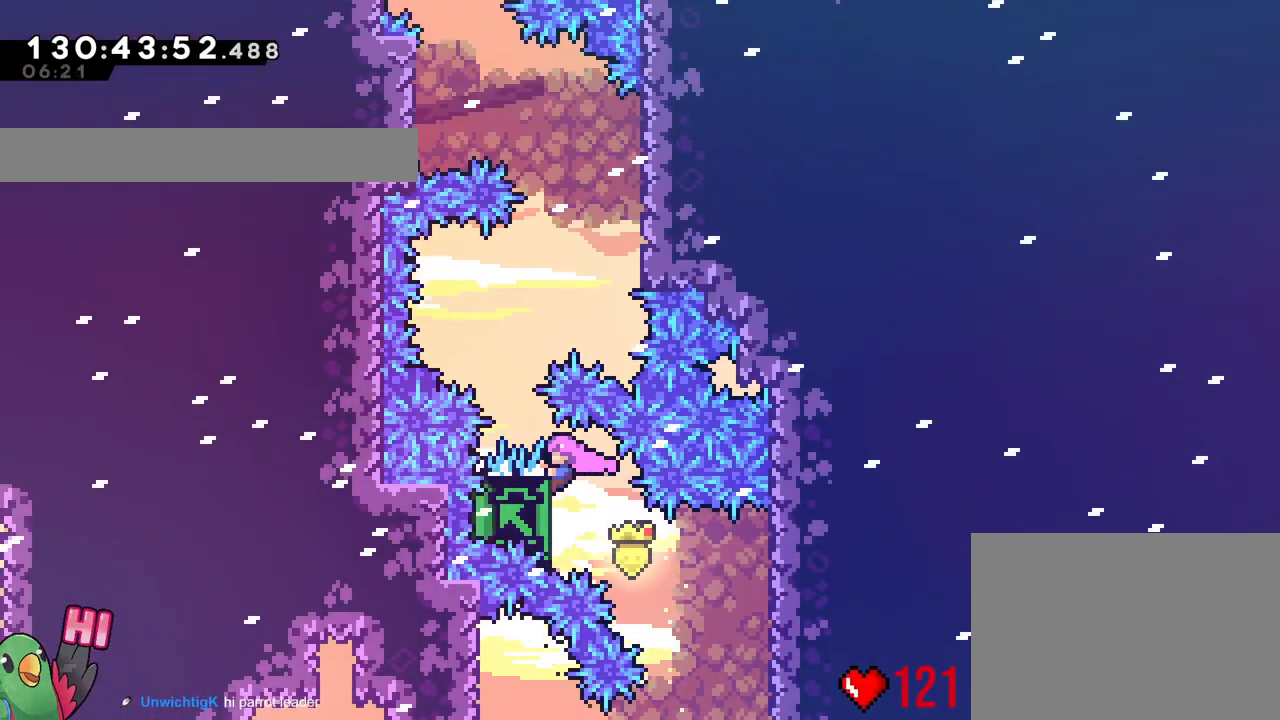
{"buttons": ["R1"], "left_stick": "center", "right_stick": "center", "events": [[300, "left_stick", "center"]]}
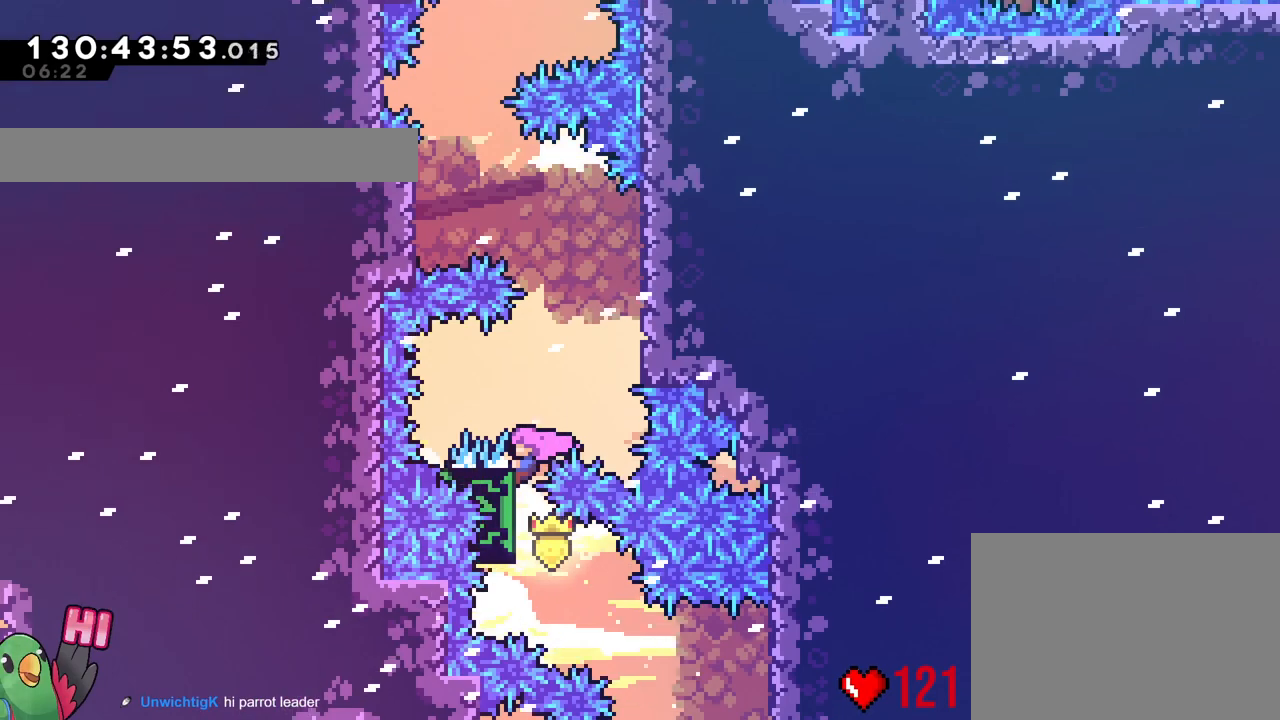
{"buttons": ["B"], "left_stick": "right", "right_stick": "center", "events": [[234, "left_stick", "right"], [384, "B", "down"], [484, "R1", "up"]]}
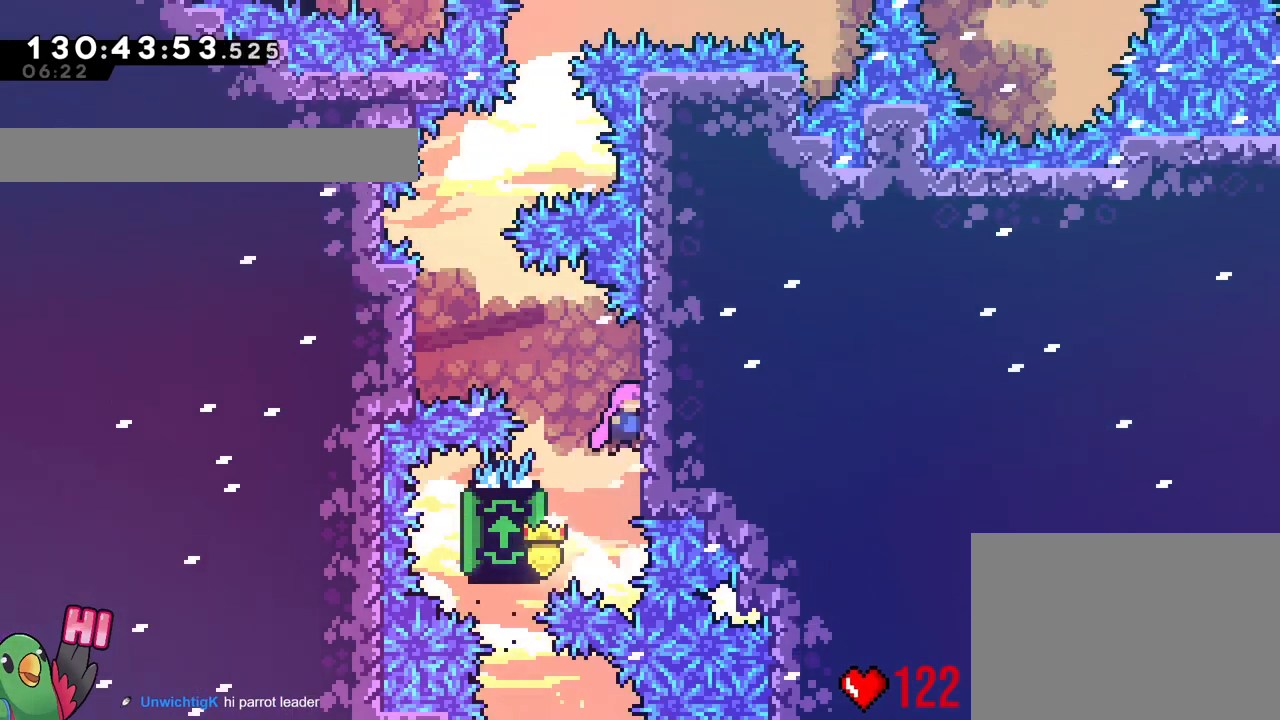
{"buttons": ["R1"], "left_stick": "left", "right_stick": "center", "events": [[33, "B", "up"], [50, "left_stick", "left"], [100, "B", "down"], [417, "R1", "down"], [500, "B", "up"]]}
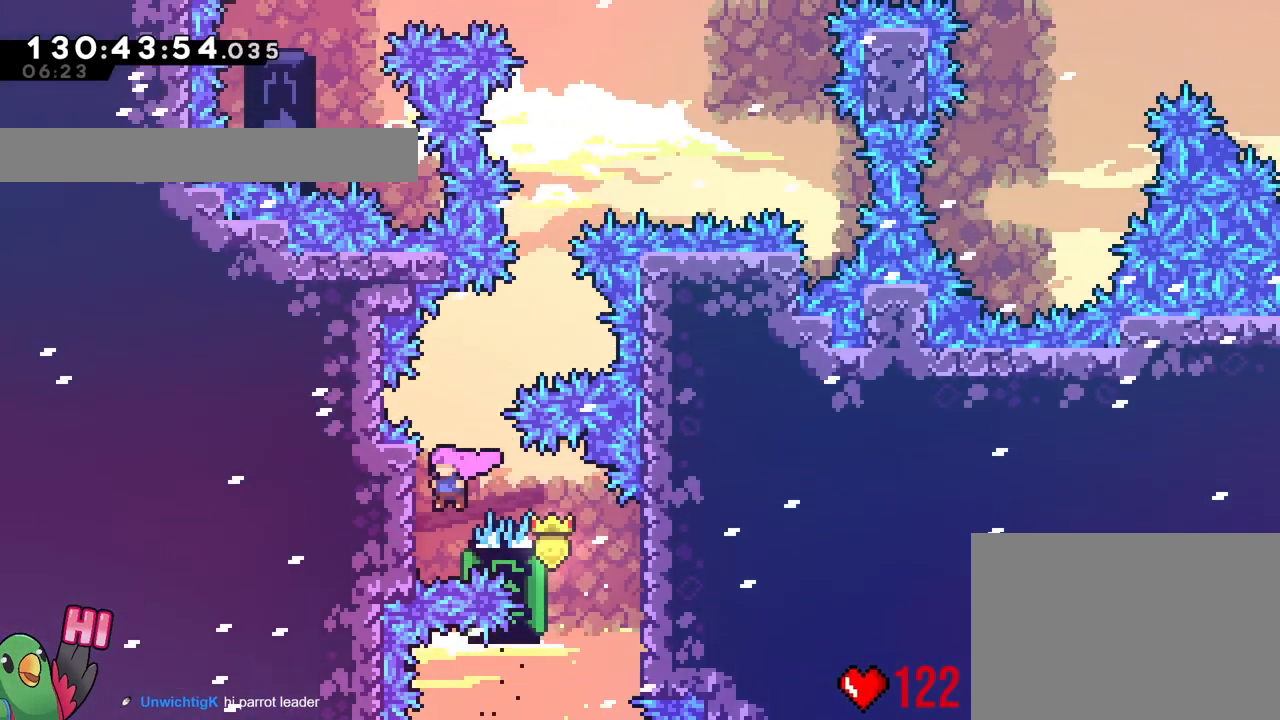
{"buttons": ["R1"], "left_stick": "center", "right_stick": "center", "events": [[201, "left_stick", "center"], [284, "B", "down"], [284, "left_stick", "right"], [367, "B", "up"], [501, "left_stick", "center"]]}
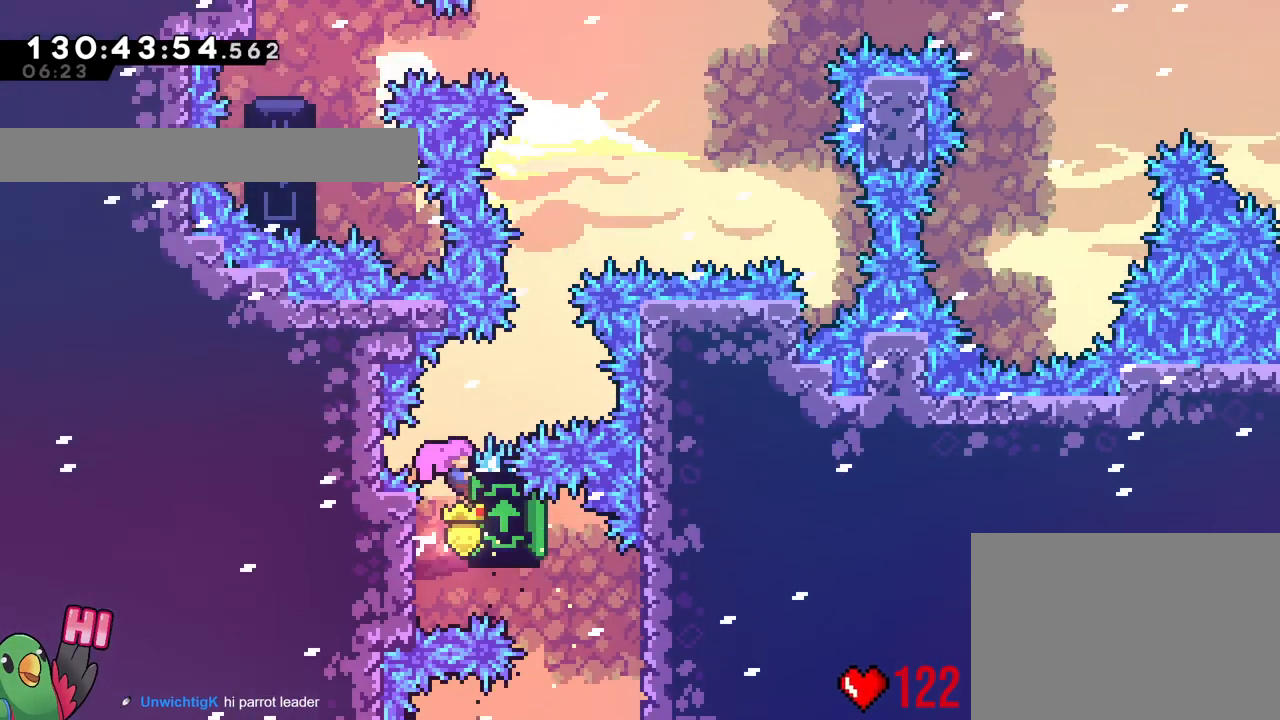
{"buttons": ["R1"], "left_stick": "right", "right_stick": "center", "events": [[300, "left_stick", "right"]]}
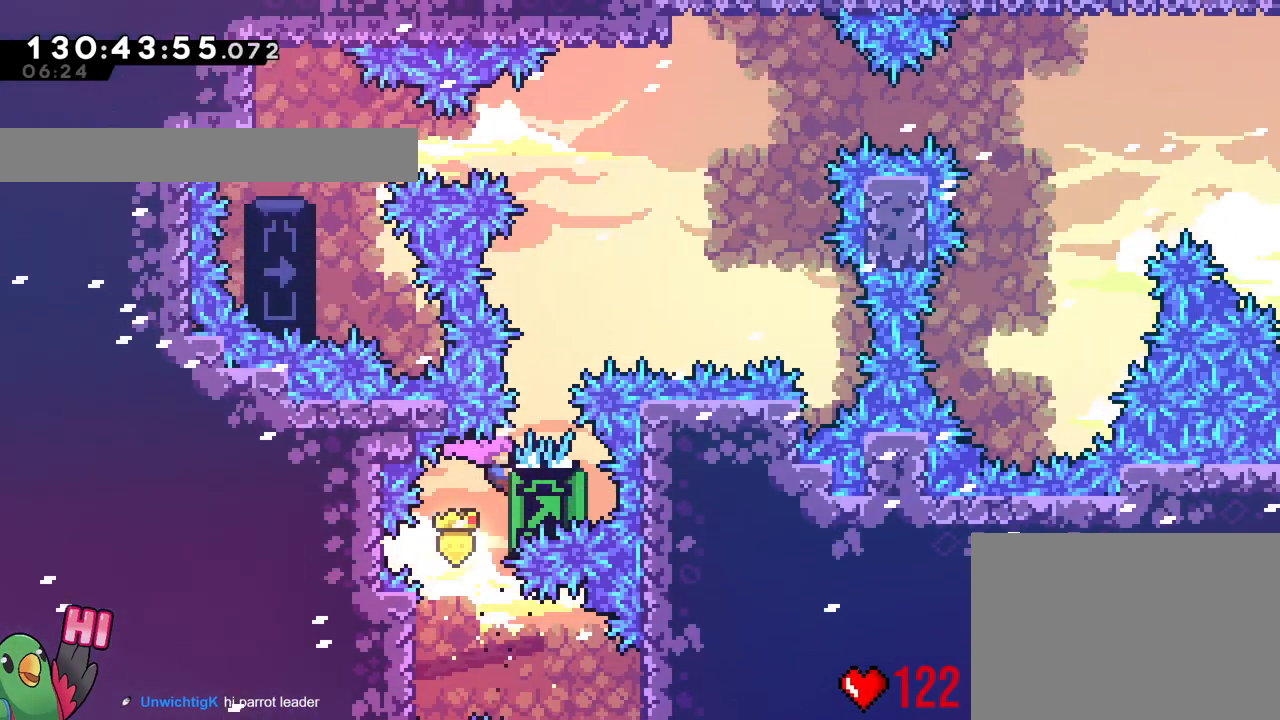
{"buttons": ["R1"], "left_stick": "center", "right_stick": "center", "events": [[301, "left_stick", "center"]]}